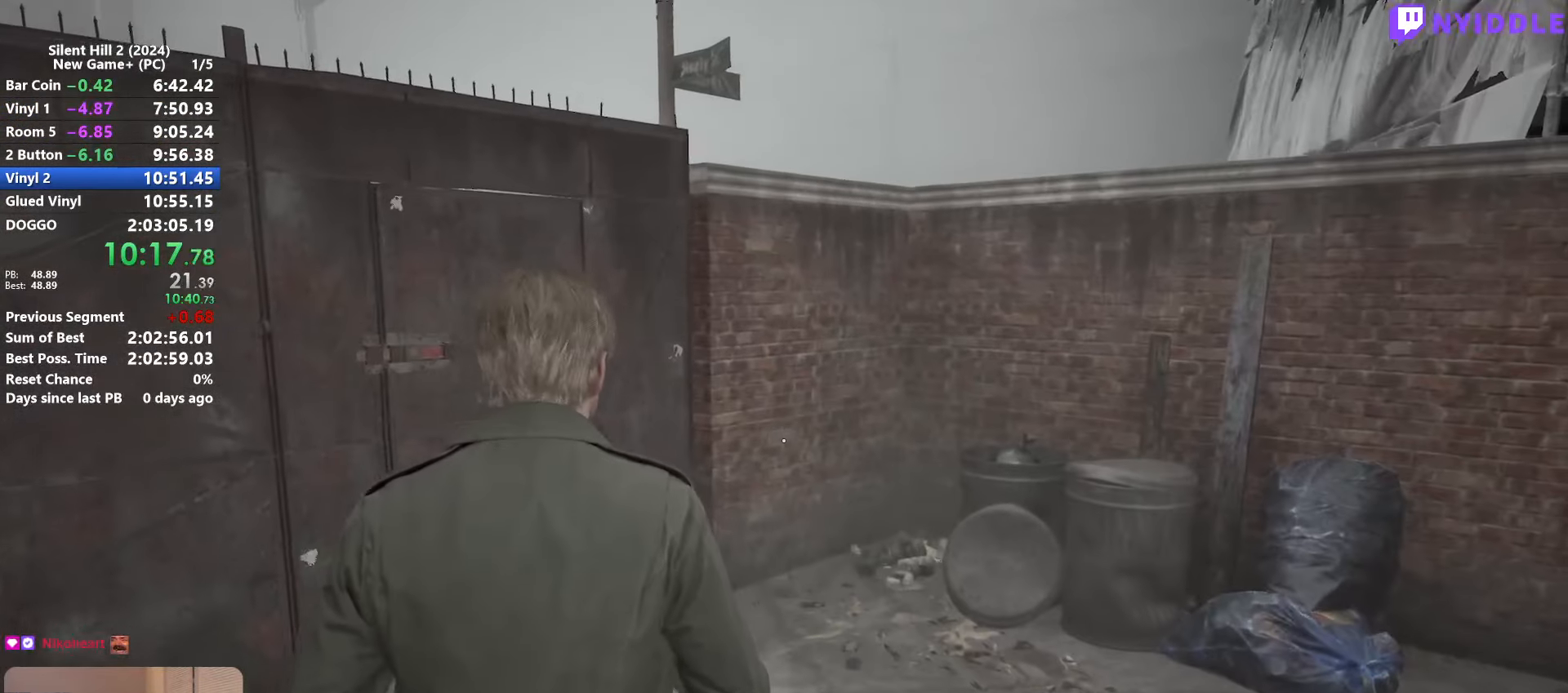
Gameplay with keyboard and mouse; each line is a JSON object with the keys and mouse buttons held at the frame after it. "events" lists presses ("down") and releases ("up") of "1", "2", "3", "4", "5", "a", "alt", "c", "ctrl", "d", "e", "f", "g", "q", "r", "s", "shift", "space", "tab", "v", "w", "x", "z", "mouse_left", "mouse_right", "mouse_mb4", "mouse_wheel_up" and "mouse_wheel_down" between this image and that frame as [ms after this image, input, new state], when the widget could be followed in between. "mouse_left", "mouse_right", "mouse_mb4", "mouse_wheel_up", "mouse_wheel_down" = the "left", "right", "mb4", "wheel_up", "wheel_down" buttons of the "mouse" list. No other keys are recorded. Not read: mouse_move.
{"keys": ["shift", "w"], "mouse": [], "events": []}
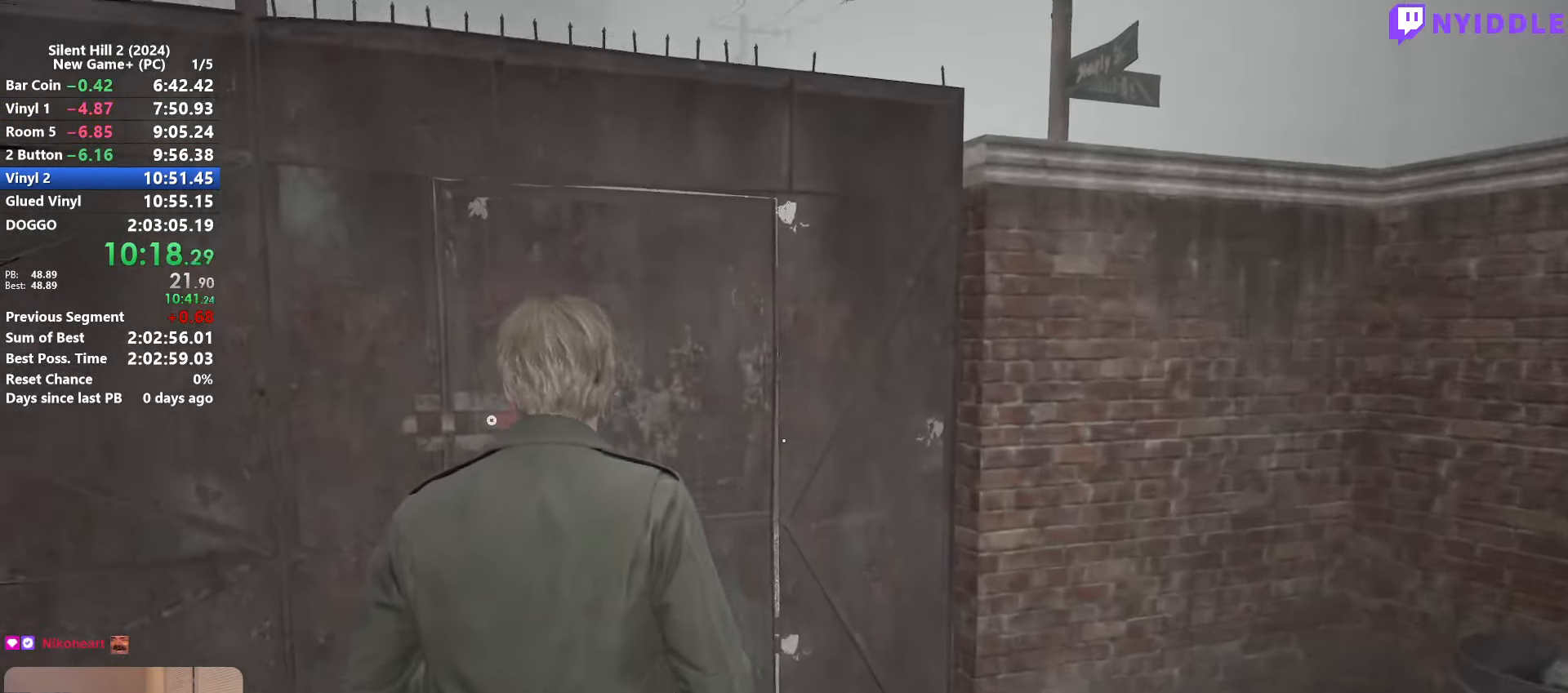
{"keys": ["e", "shift", "w"], "mouse": [], "events": [[100, "e", "down"], [200, "e", "up"], [283, "e", "down"], [333, "e", "up"], [483, "e", "down"]]}
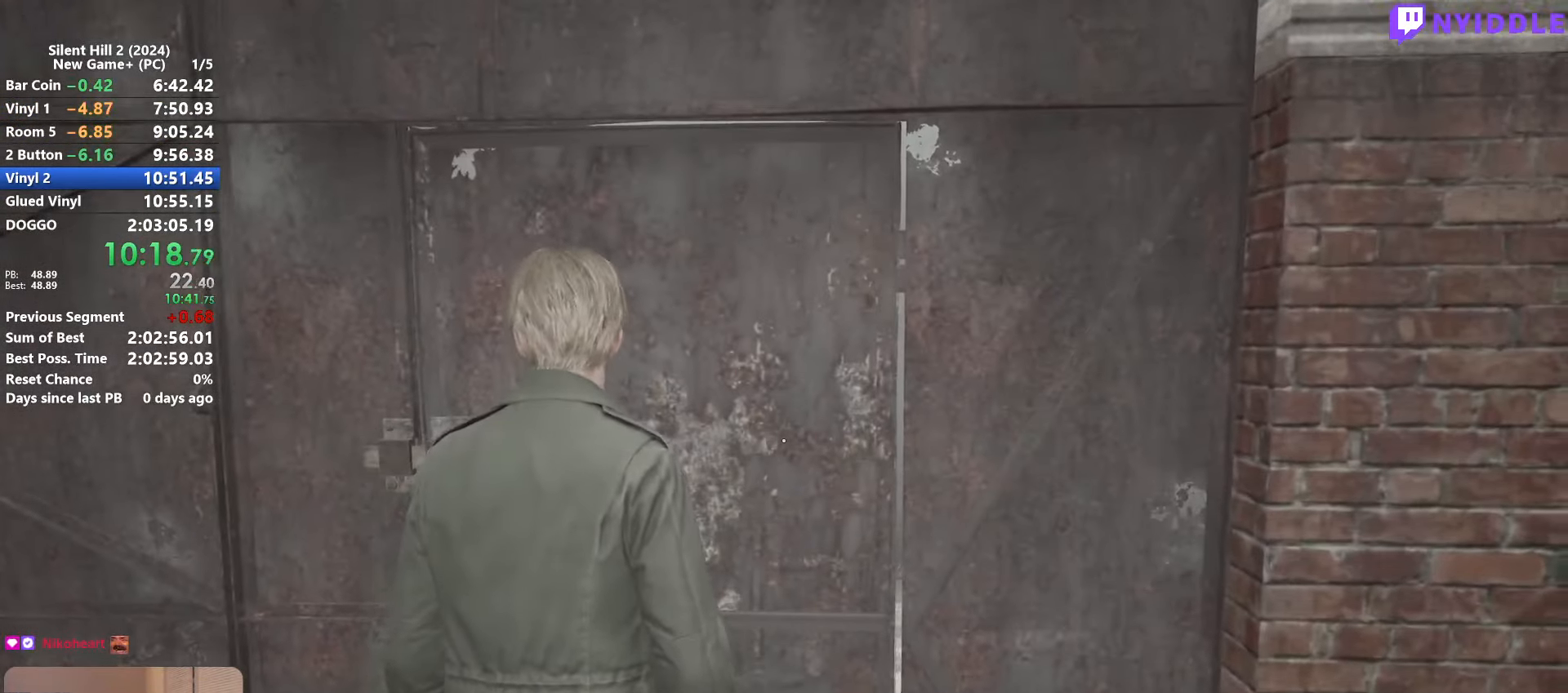
{"keys": [], "mouse": [], "events": [[67, "e", "up"], [250, "shift", "up"], [300, "w", "up"]]}
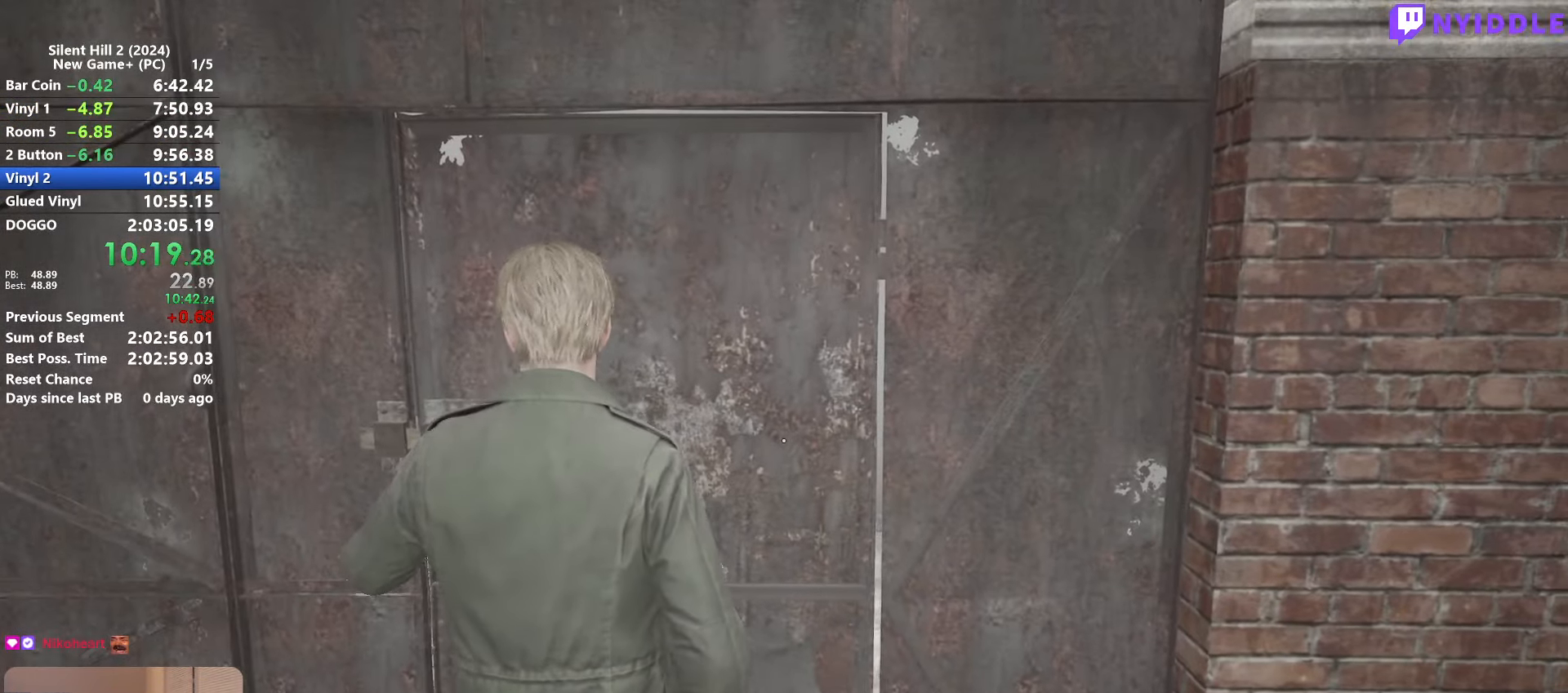
{"keys": ["w"], "mouse": [], "events": [[500, "w", "down"]]}
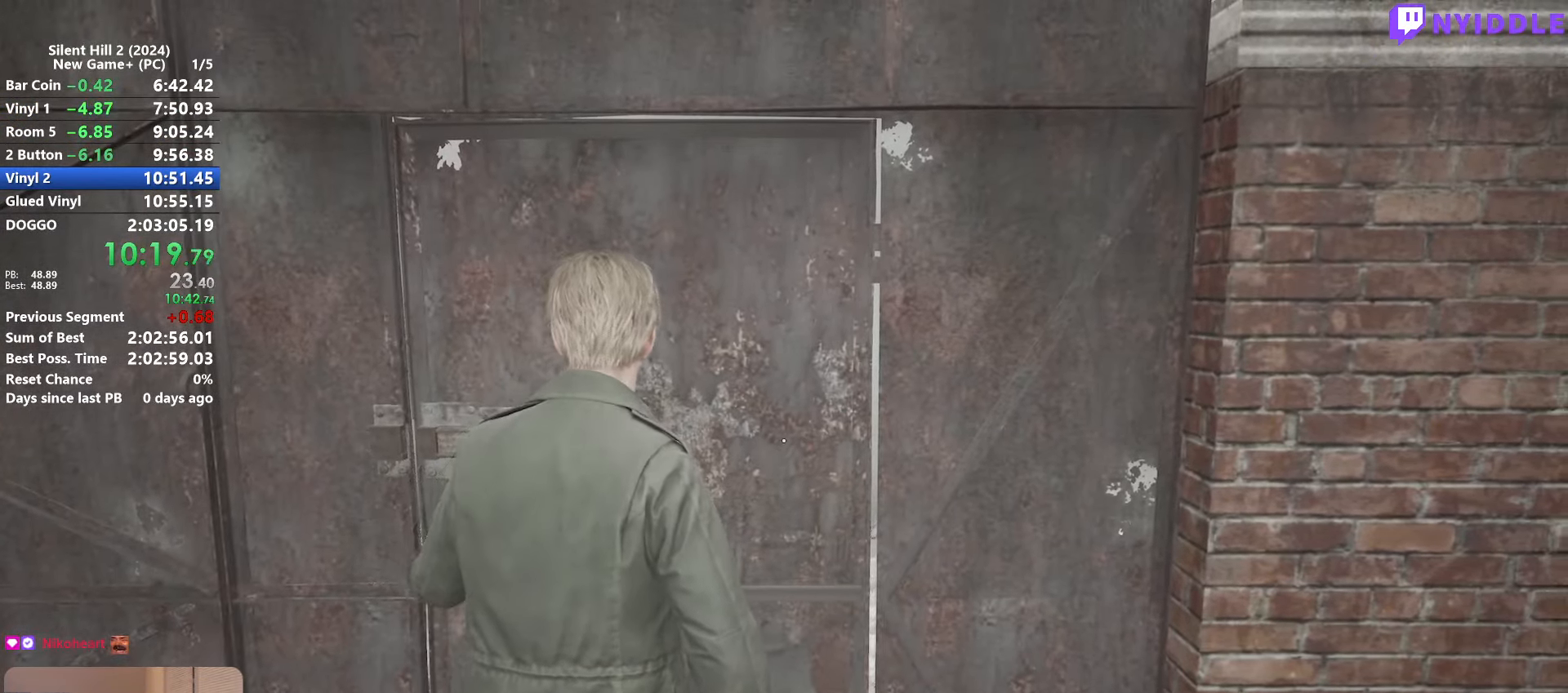
{"keys": ["shift", "w"], "mouse": [], "events": [[50, "shift", "down"]]}
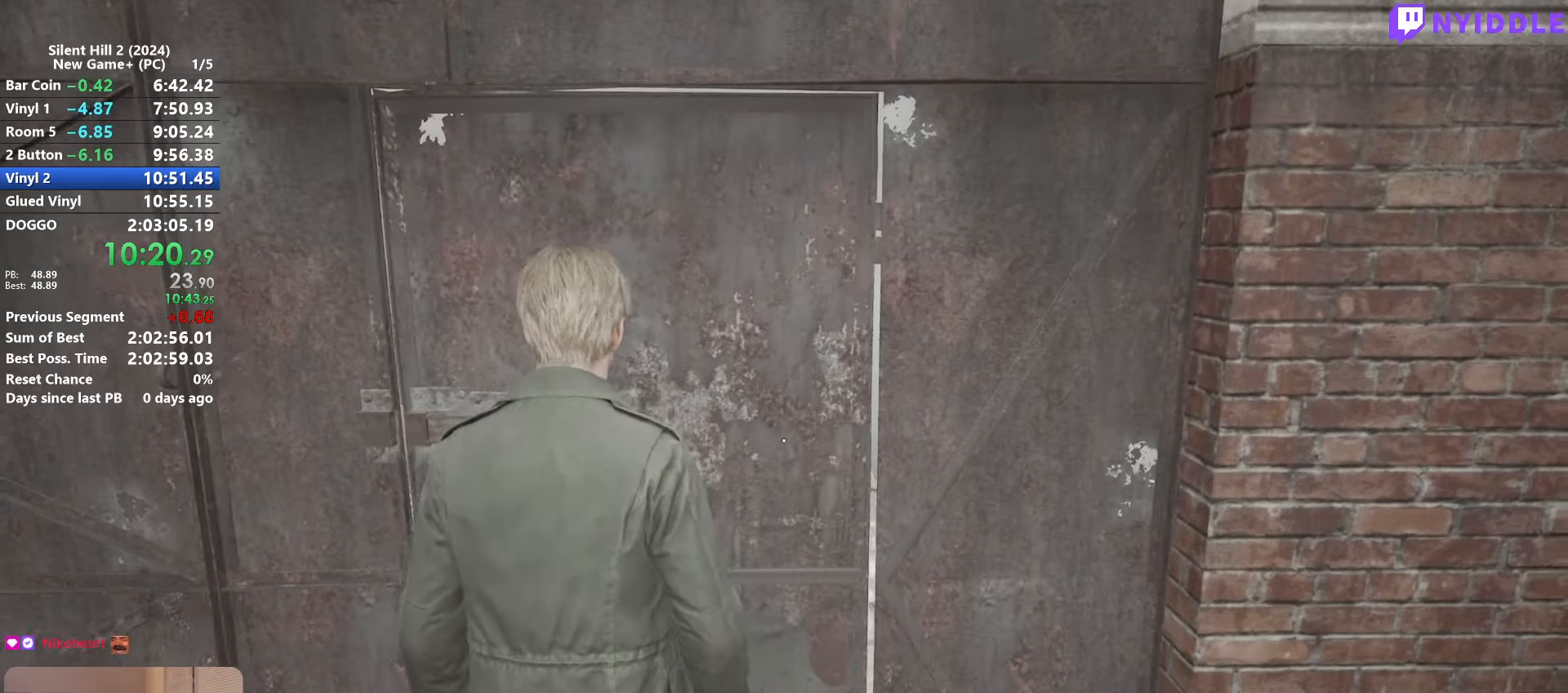
{"keys": ["shift", "w"], "mouse": [], "events": []}
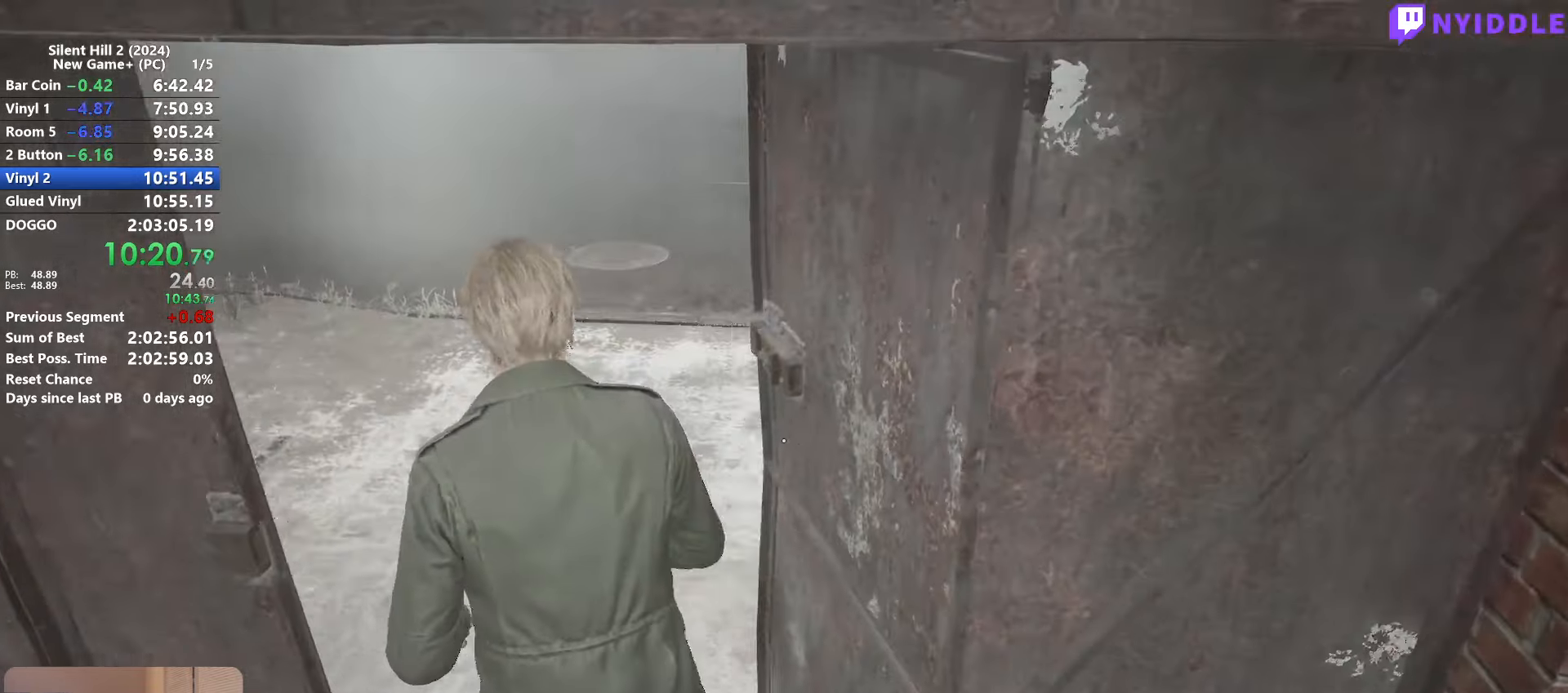
{"keys": ["shift", "w"], "mouse": [], "events": []}
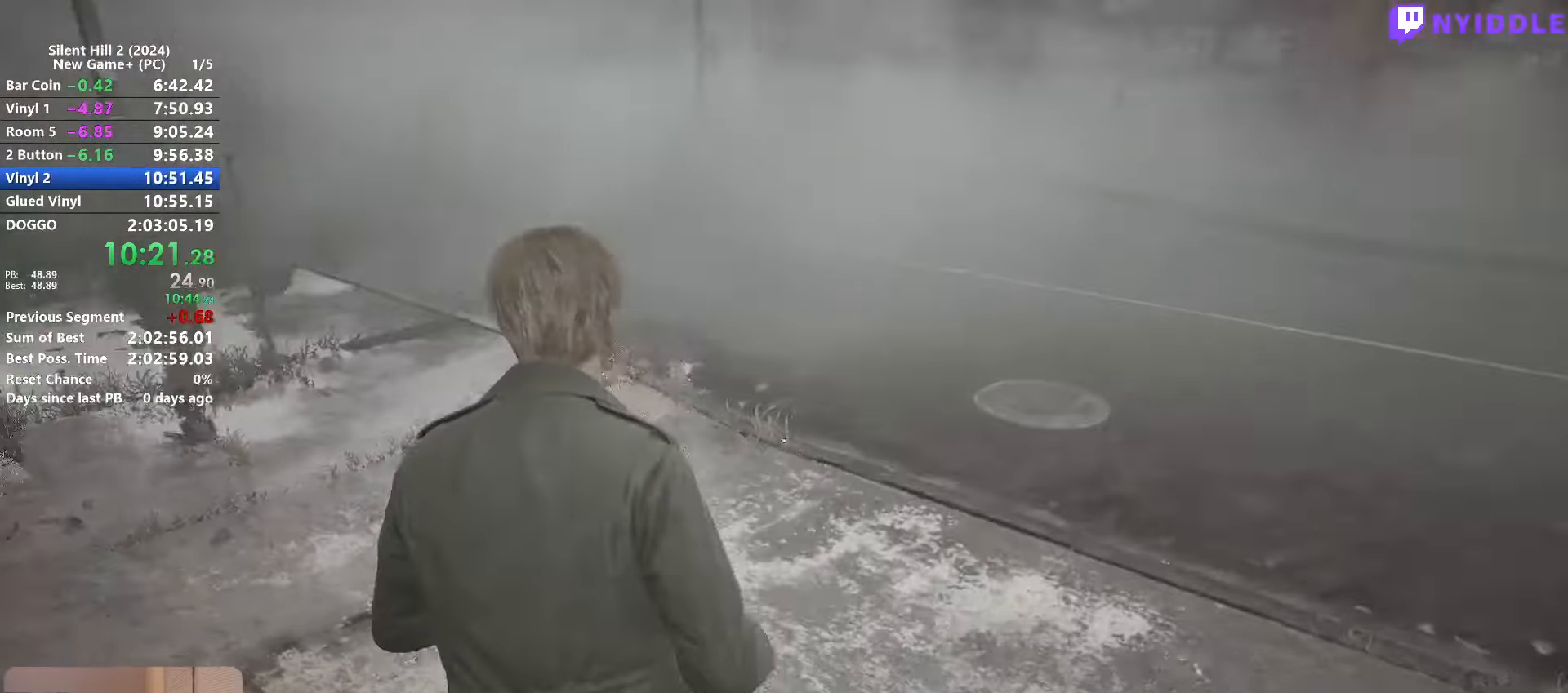
{"keys": ["shift", "w"], "mouse": [], "events": []}
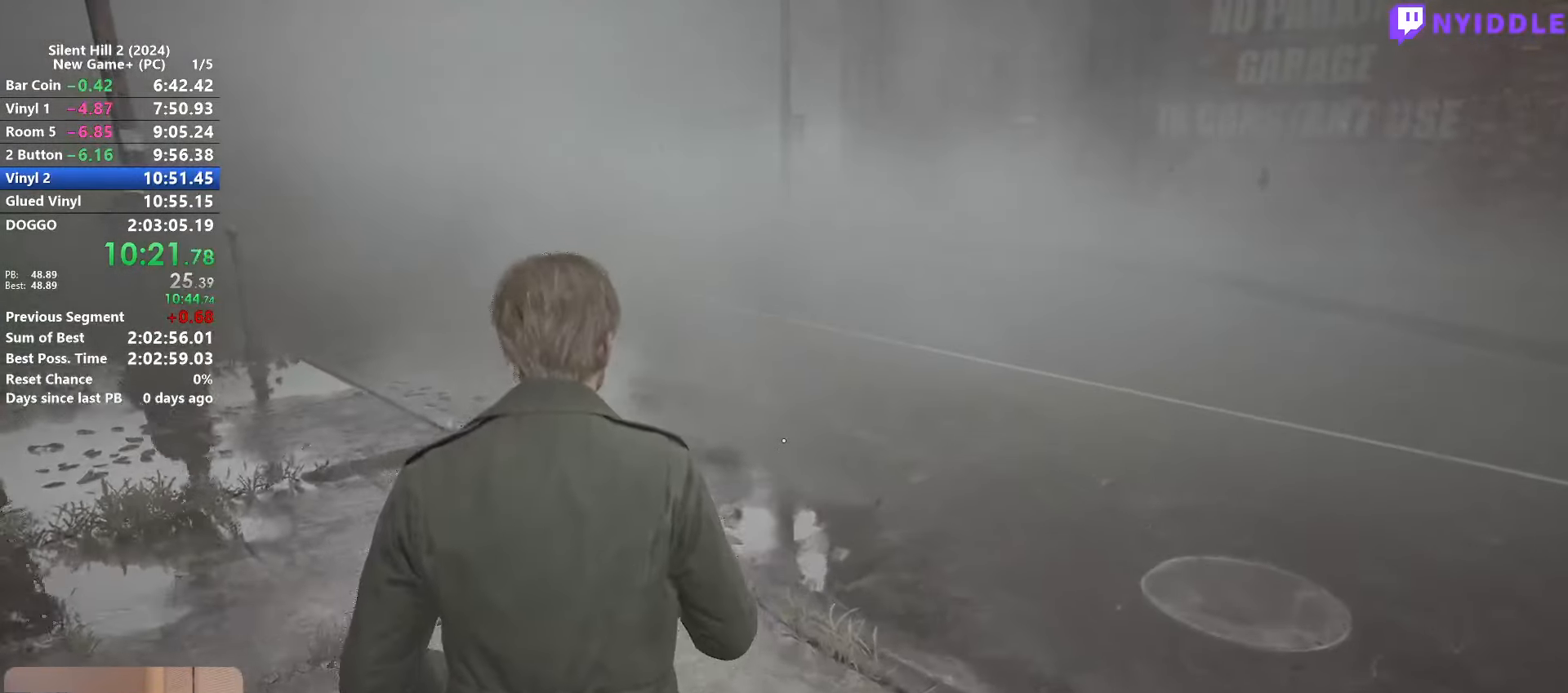
{"keys": ["shift", "w"], "mouse": [], "events": []}
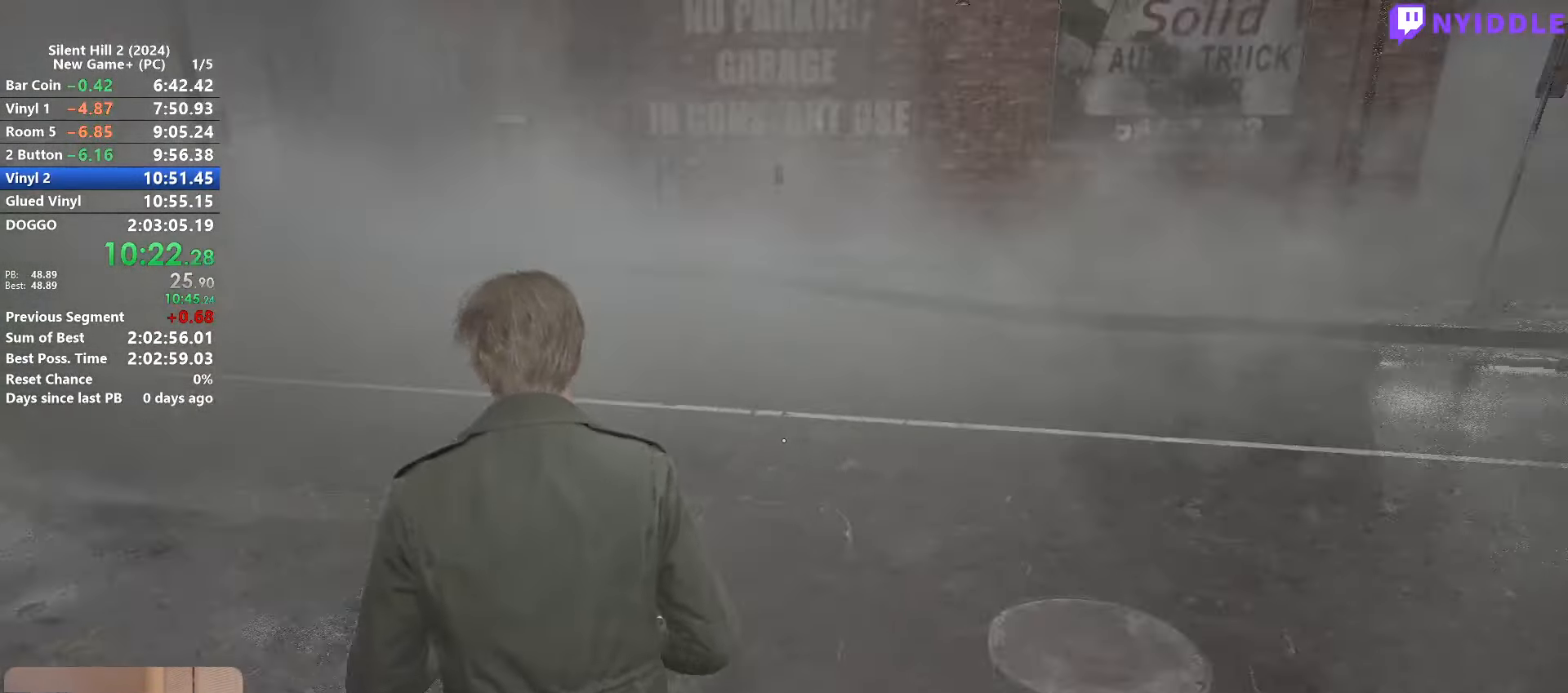
{"keys": ["shift", "w"], "mouse": [], "events": []}
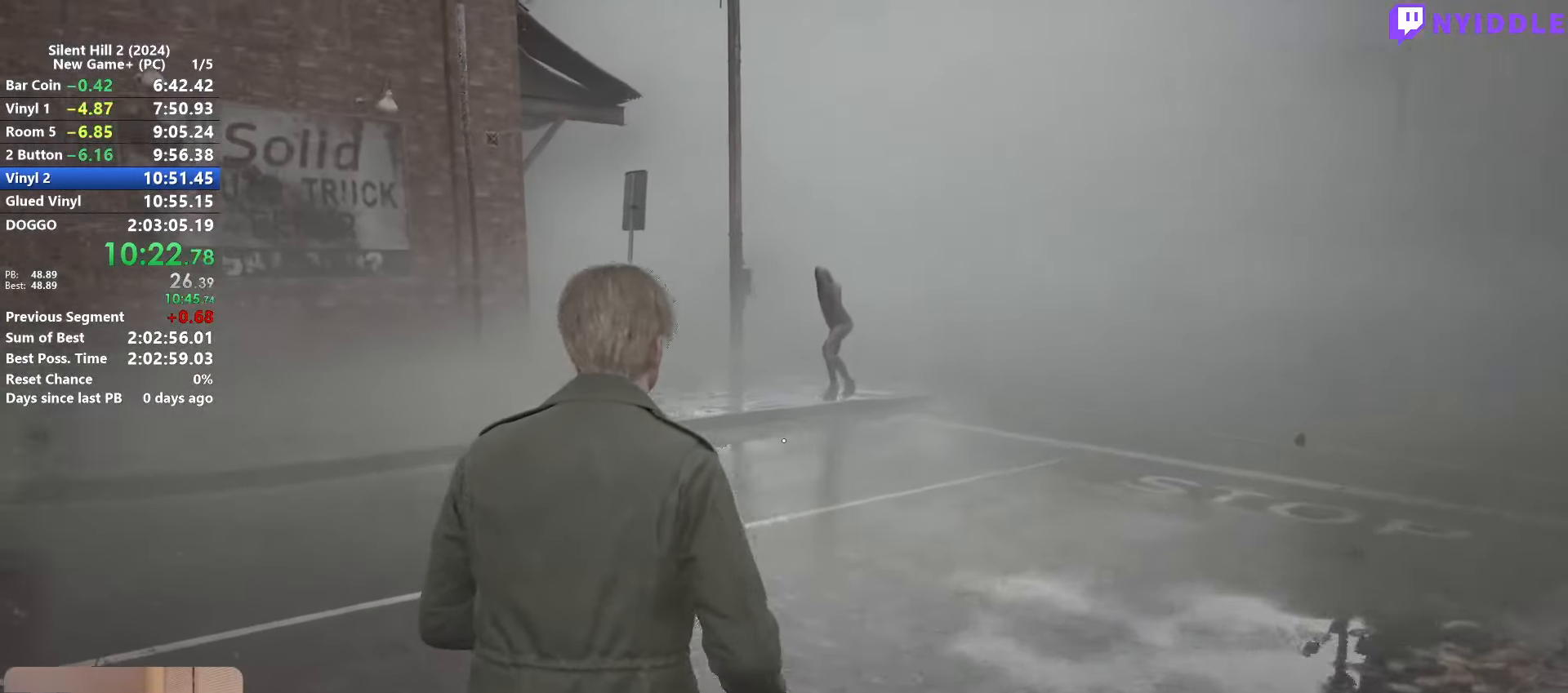
{"keys": ["shift", "w"], "mouse": [], "events": []}
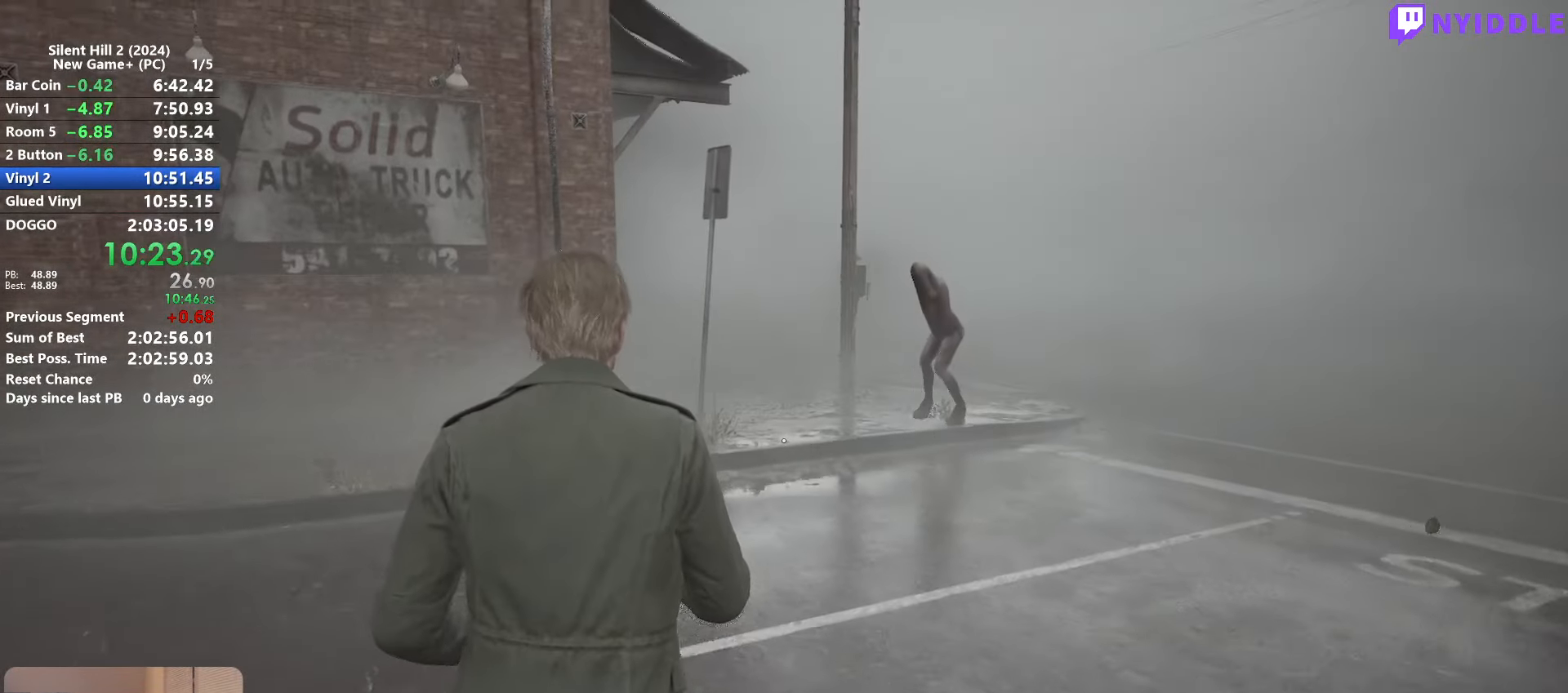
{"keys": ["shift", "w"], "mouse": [], "events": []}
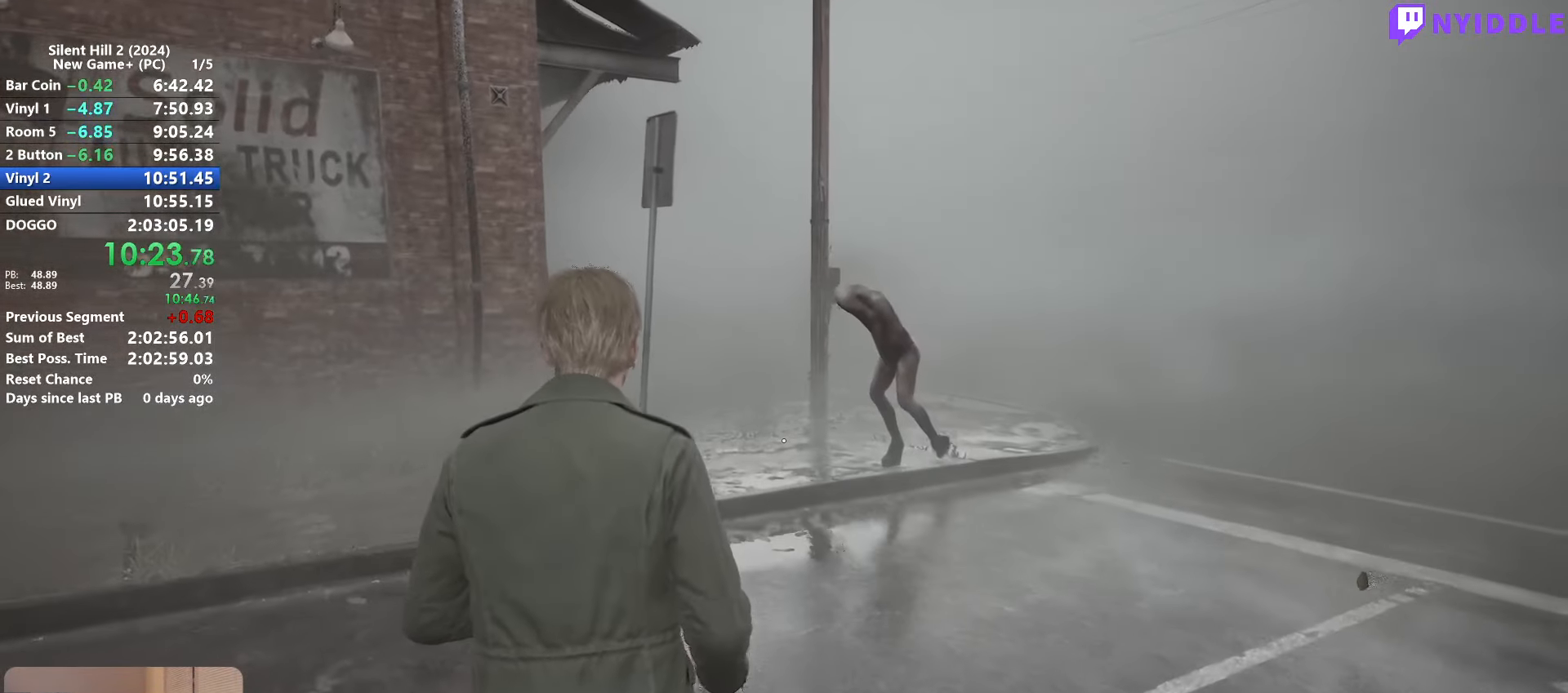
{"keys": ["shift", "w"], "mouse": [], "events": []}
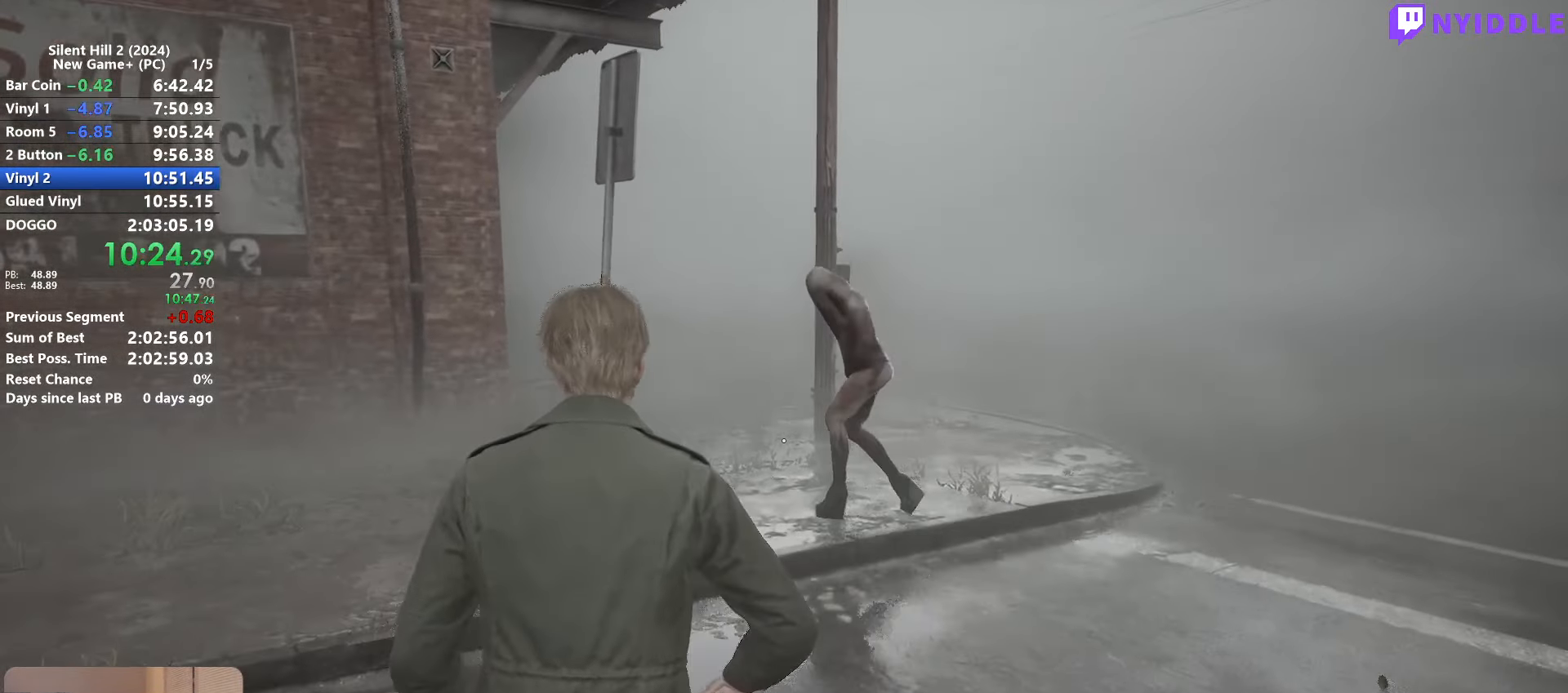
{"keys": ["shift", "w"], "mouse": [], "events": []}
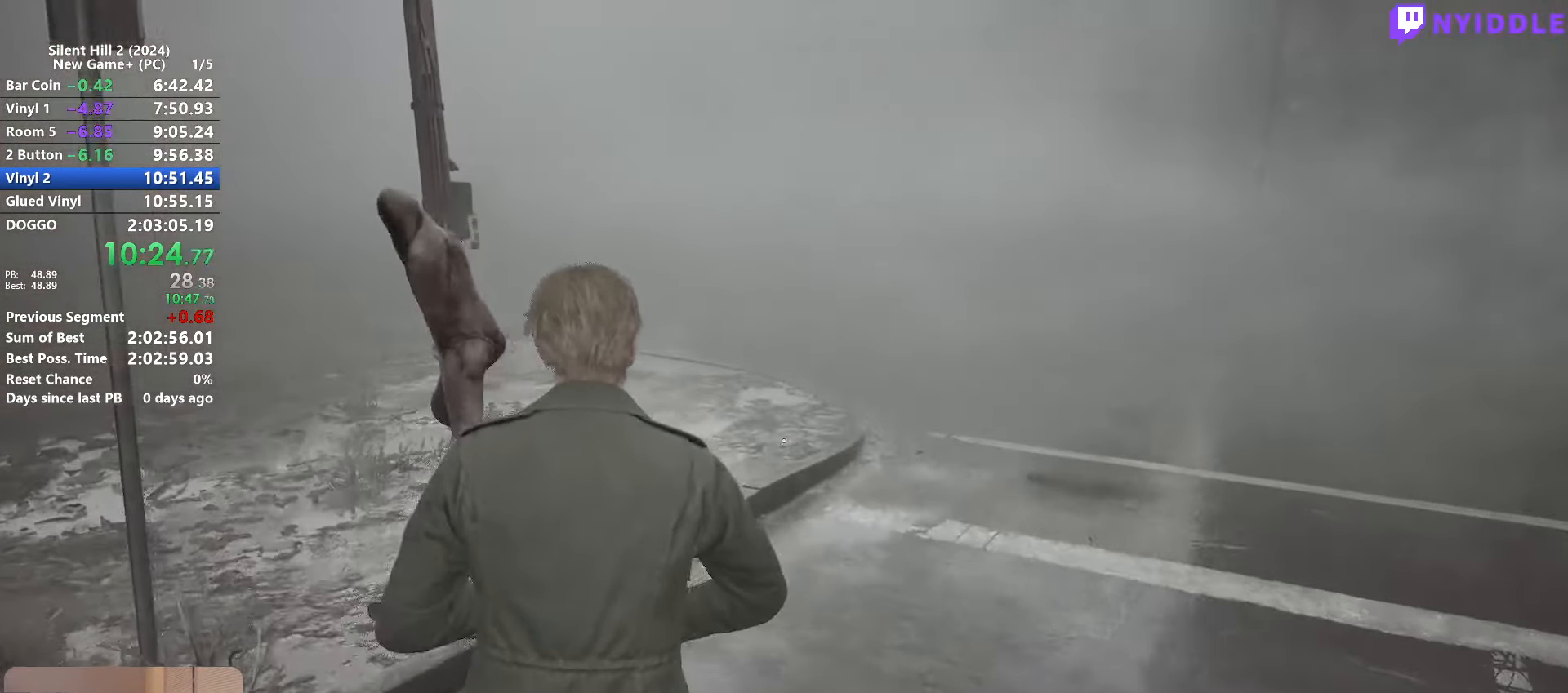
{"keys": ["shift", "w"], "mouse": [], "events": []}
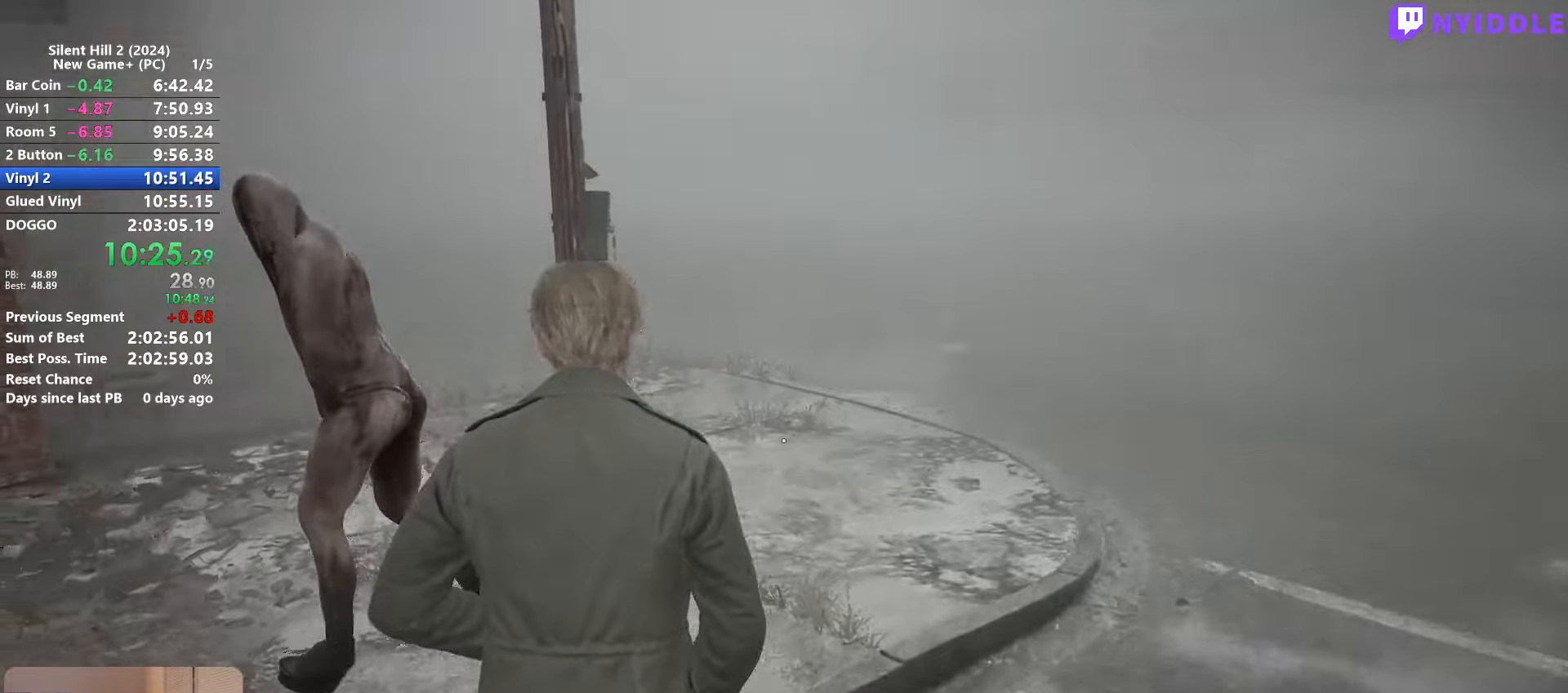
{"keys": ["shift", "w"], "mouse": [], "events": []}
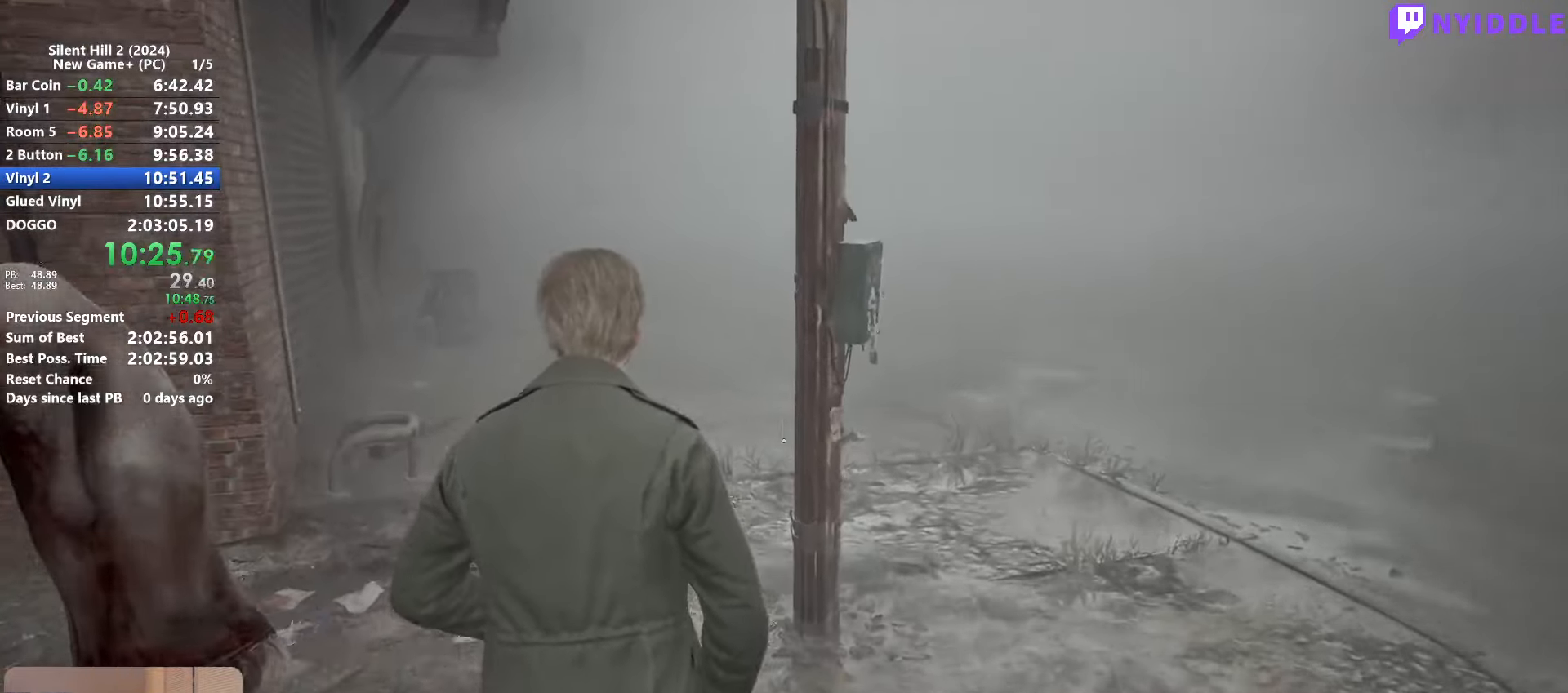
{"keys": ["shift", "w"], "mouse": [], "events": []}
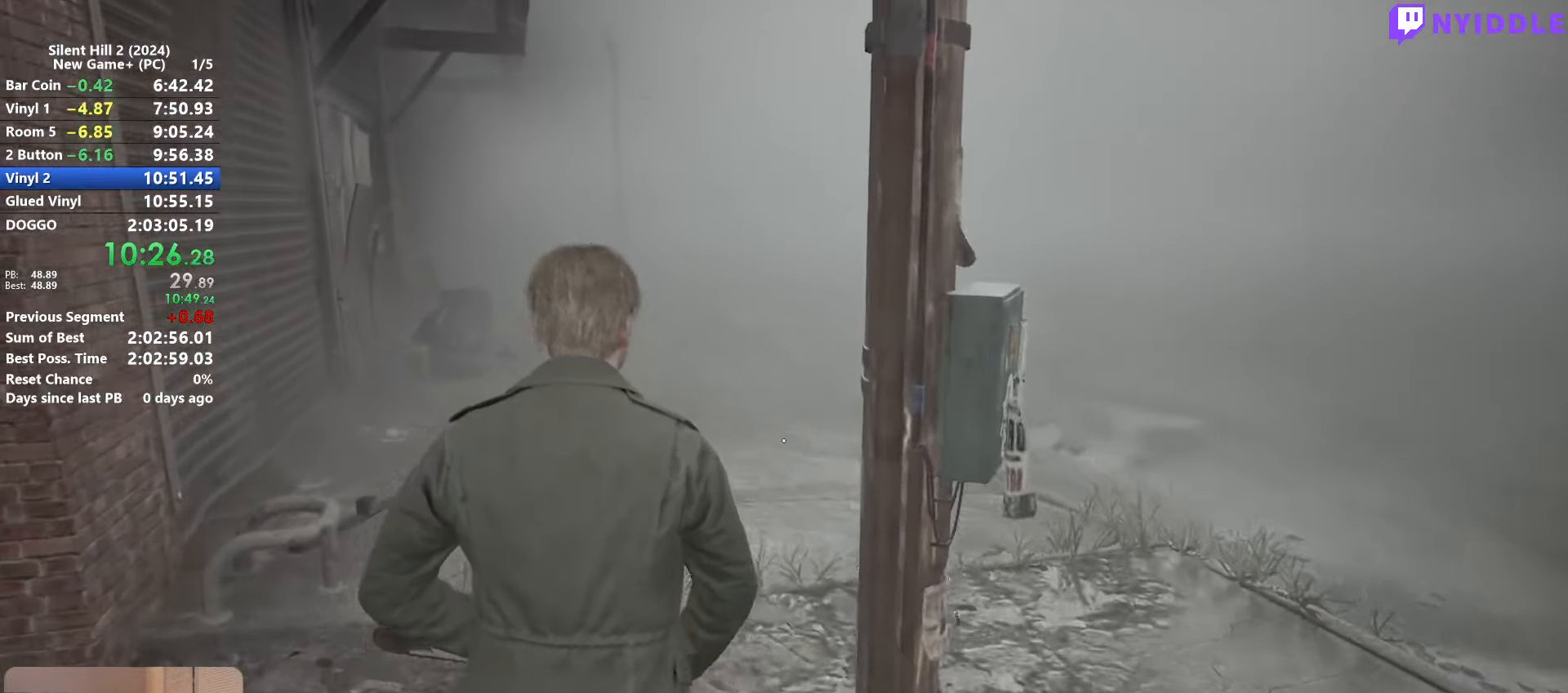
{"keys": ["shift", "w"], "mouse": [], "events": []}
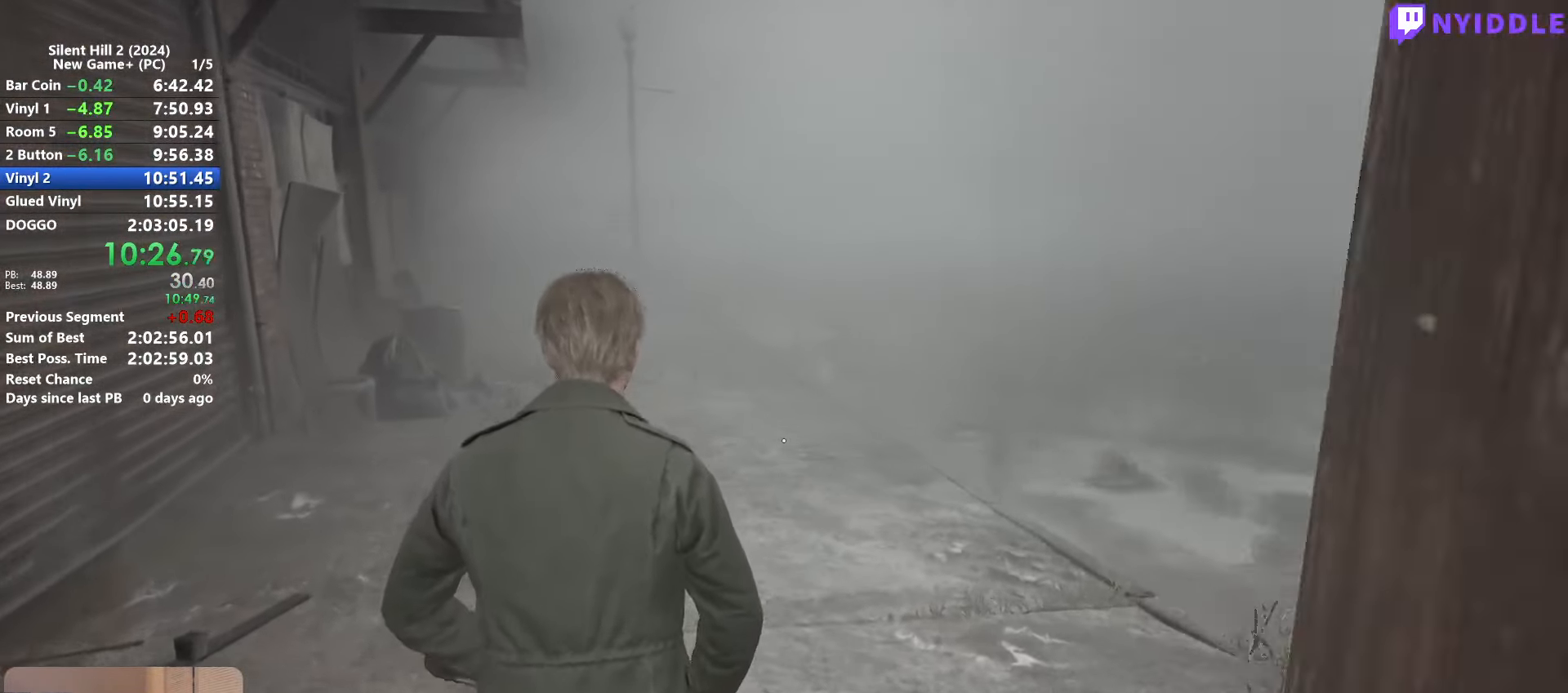
{"keys": ["shift", "w"], "mouse": [], "events": []}
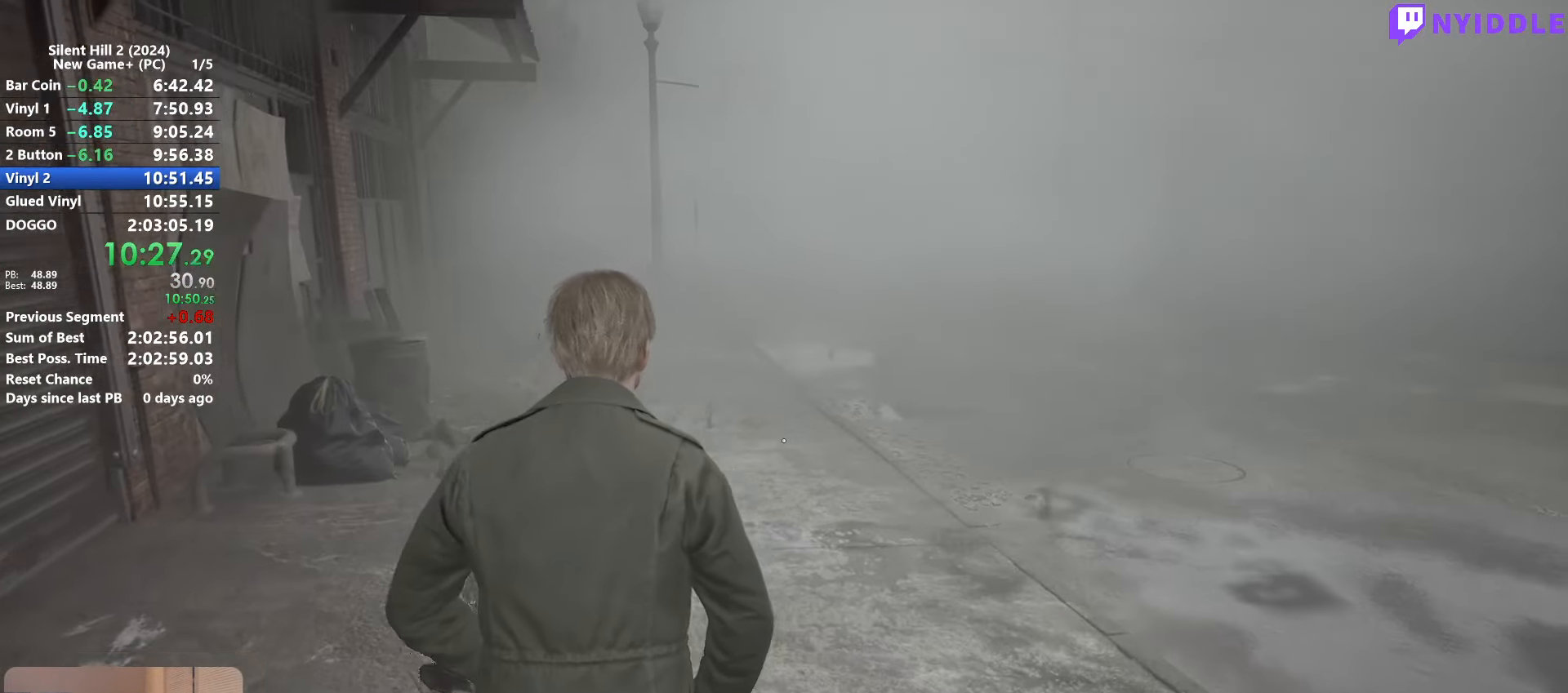
{"keys": ["shift", "w"], "mouse": [], "events": []}
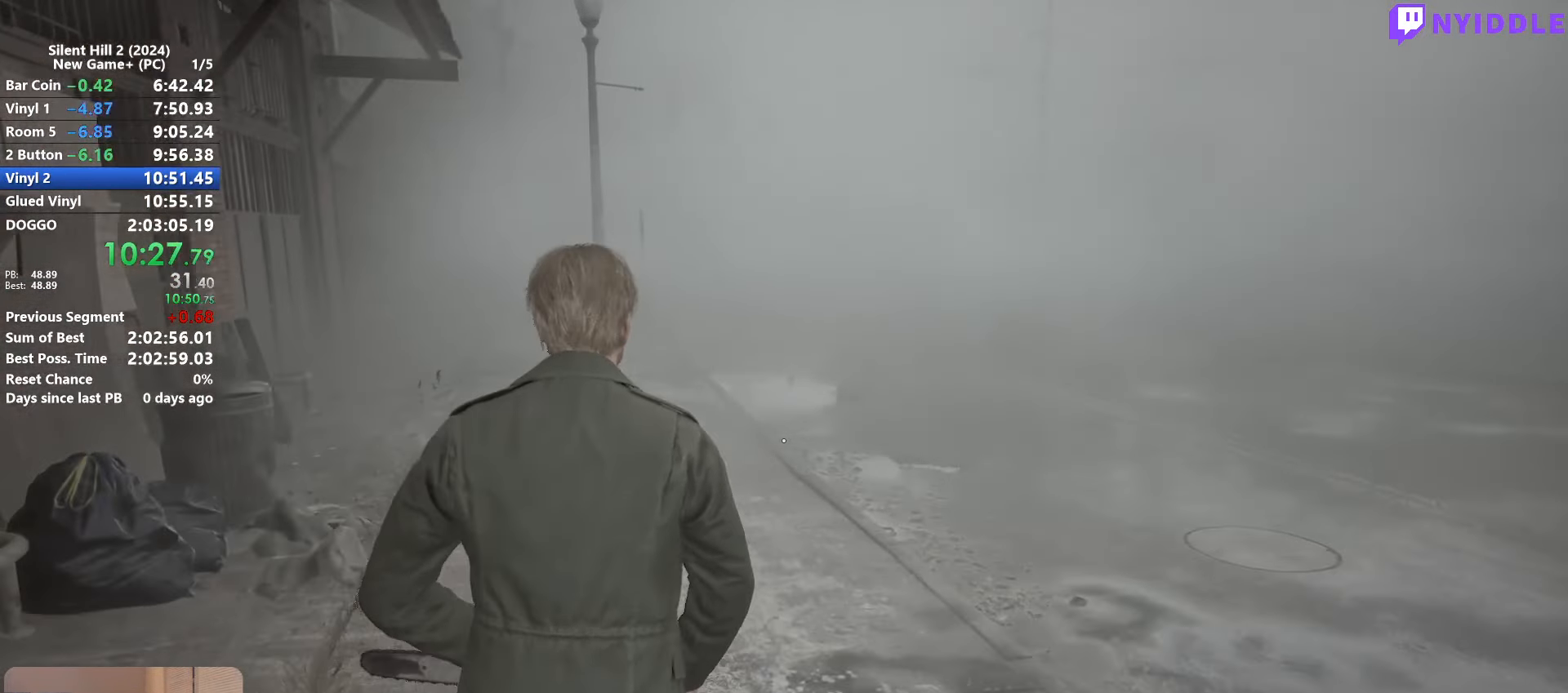
{"keys": ["shift", "w"], "mouse": [], "events": []}
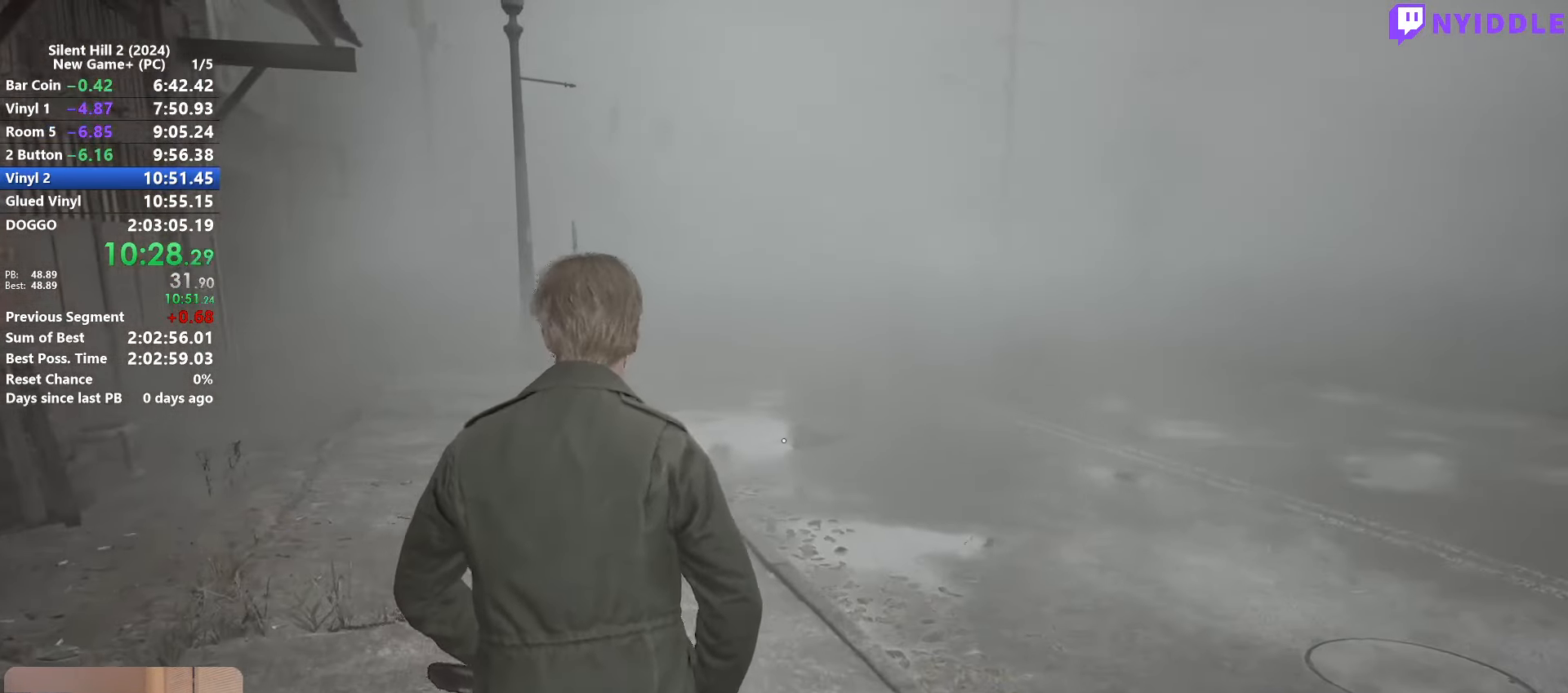
{"keys": ["shift", "w"], "mouse": [], "events": []}
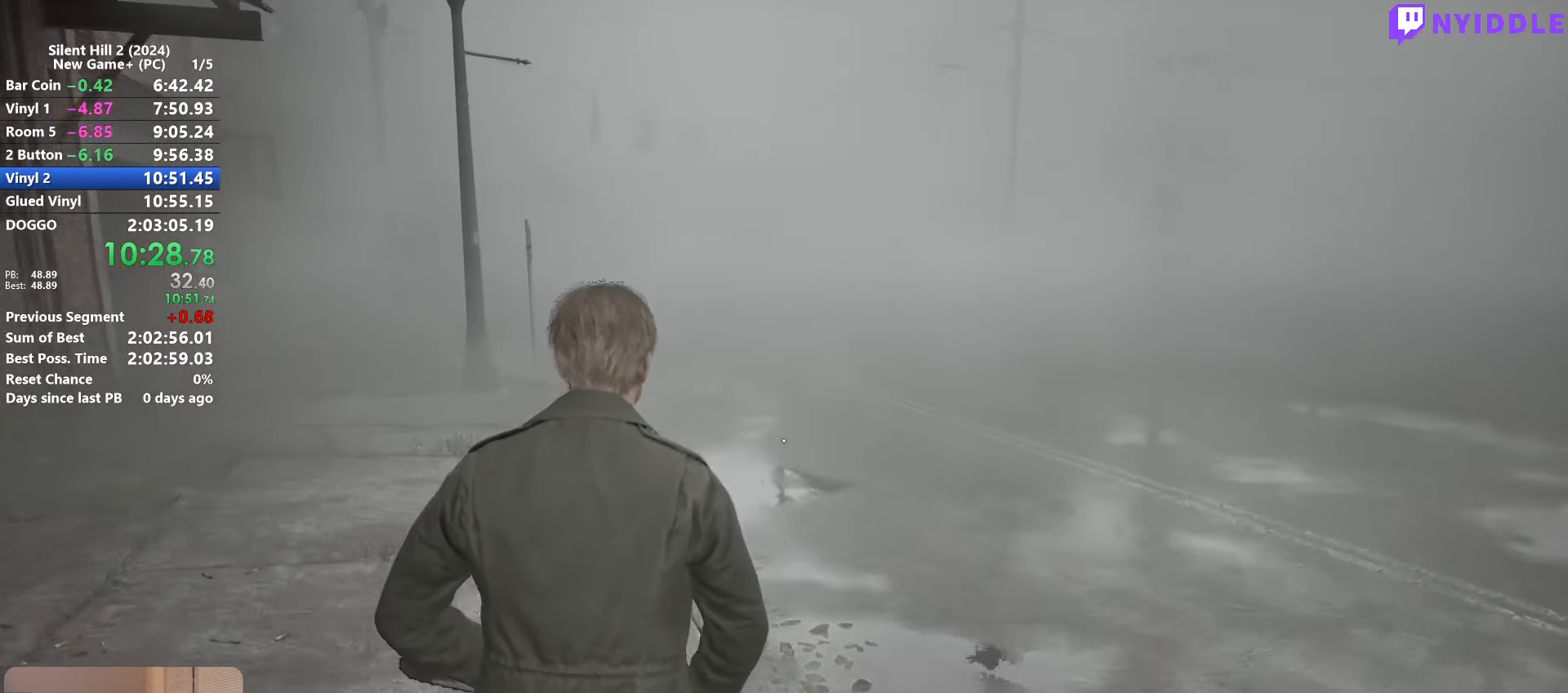
{"keys": ["shift", "w"], "mouse": [], "events": []}
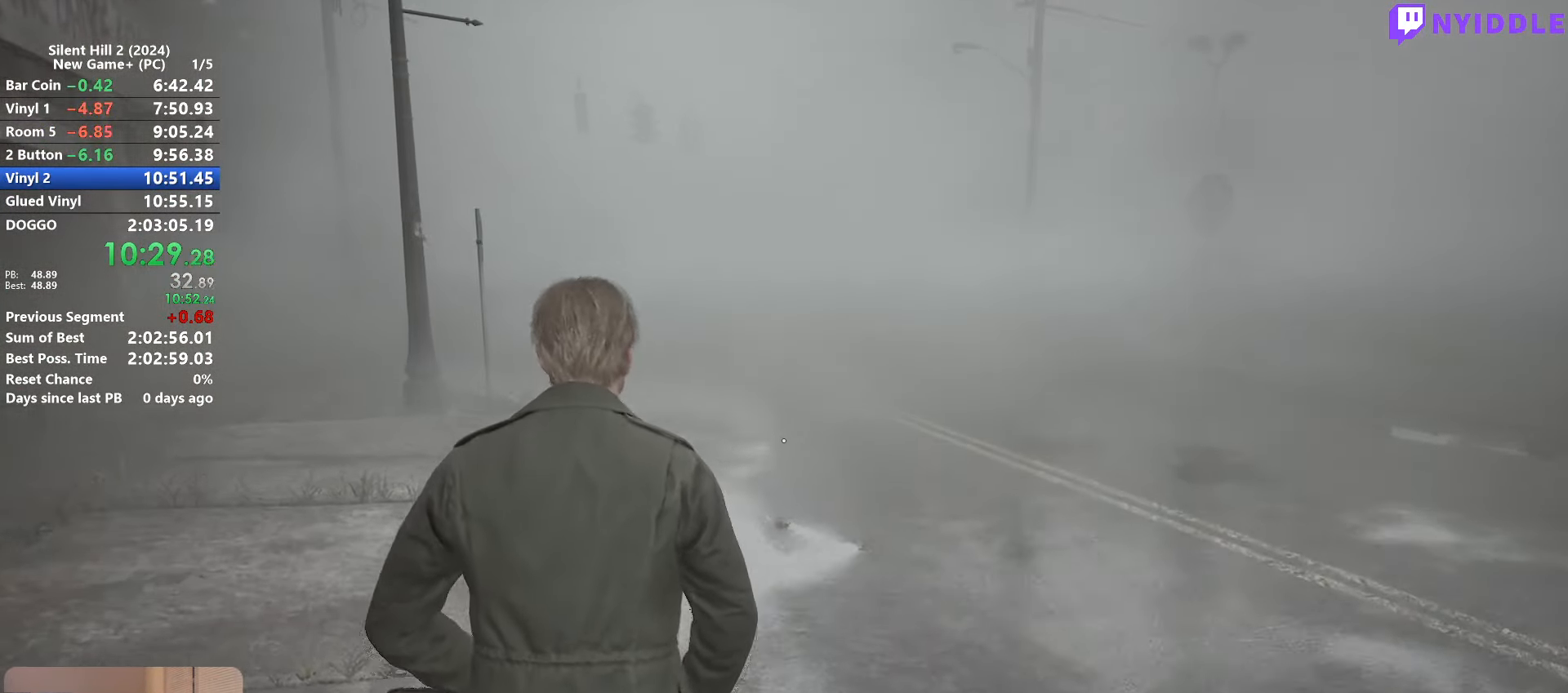
{"keys": ["shift", "w"], "mouse": [], "events": []}
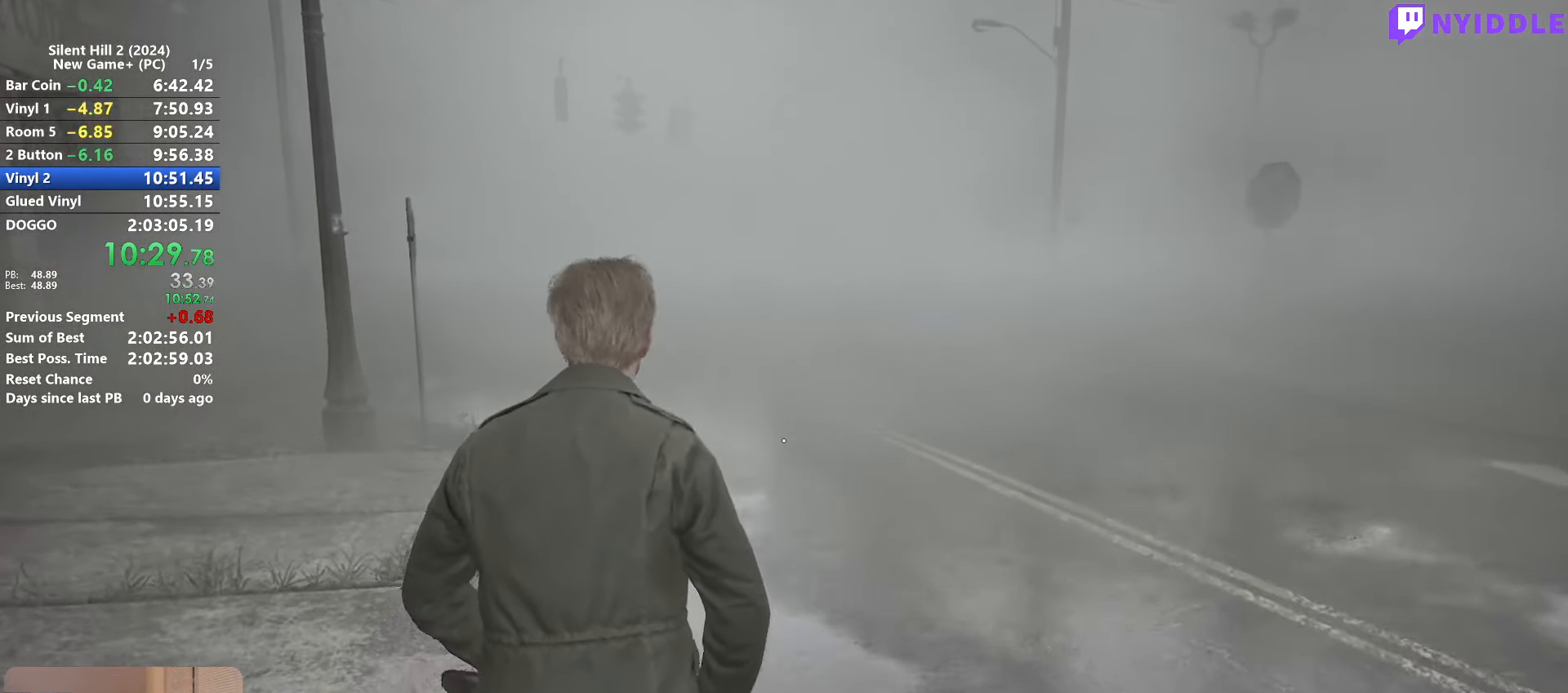
{"keys": ["shift", "w"], "mouse": [], "events": []}
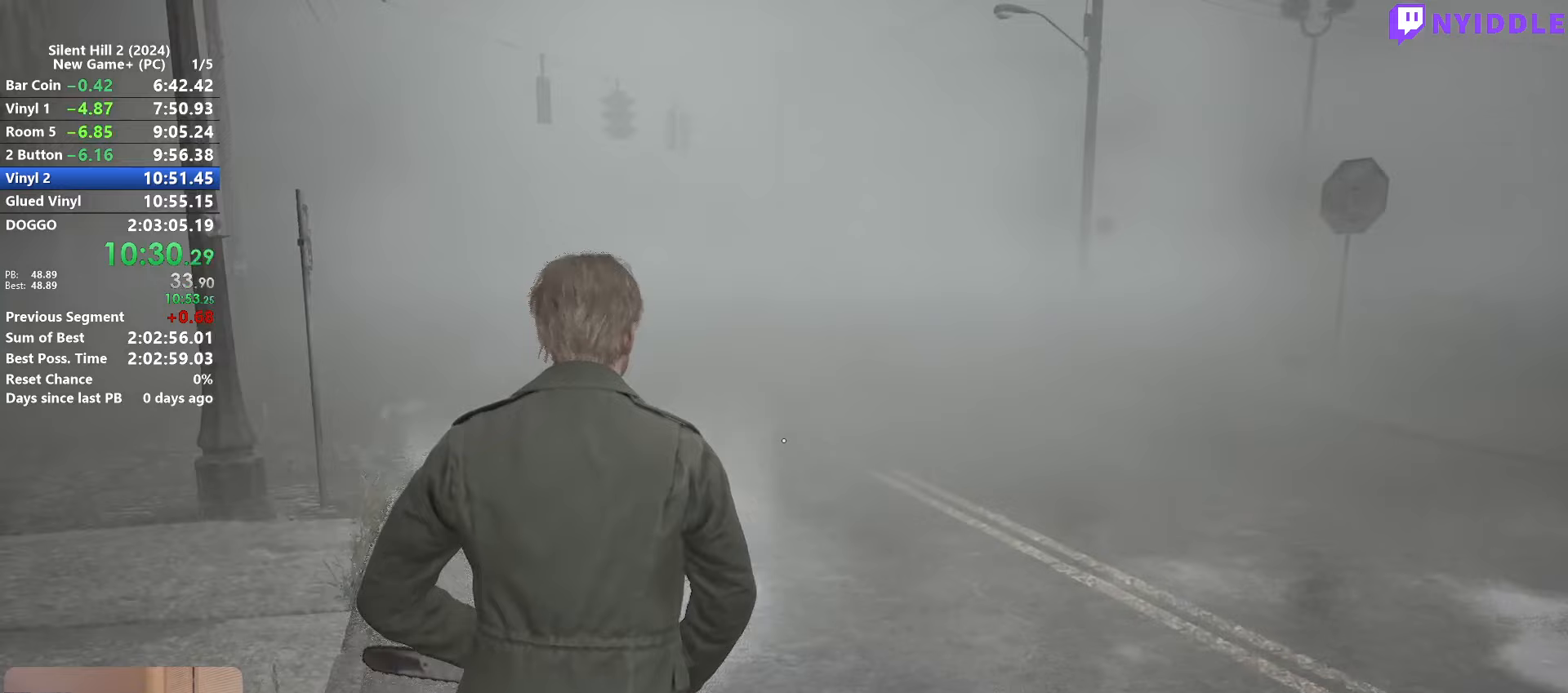
{"keys": ["shift", "w"], "mouse": [], "events": []}
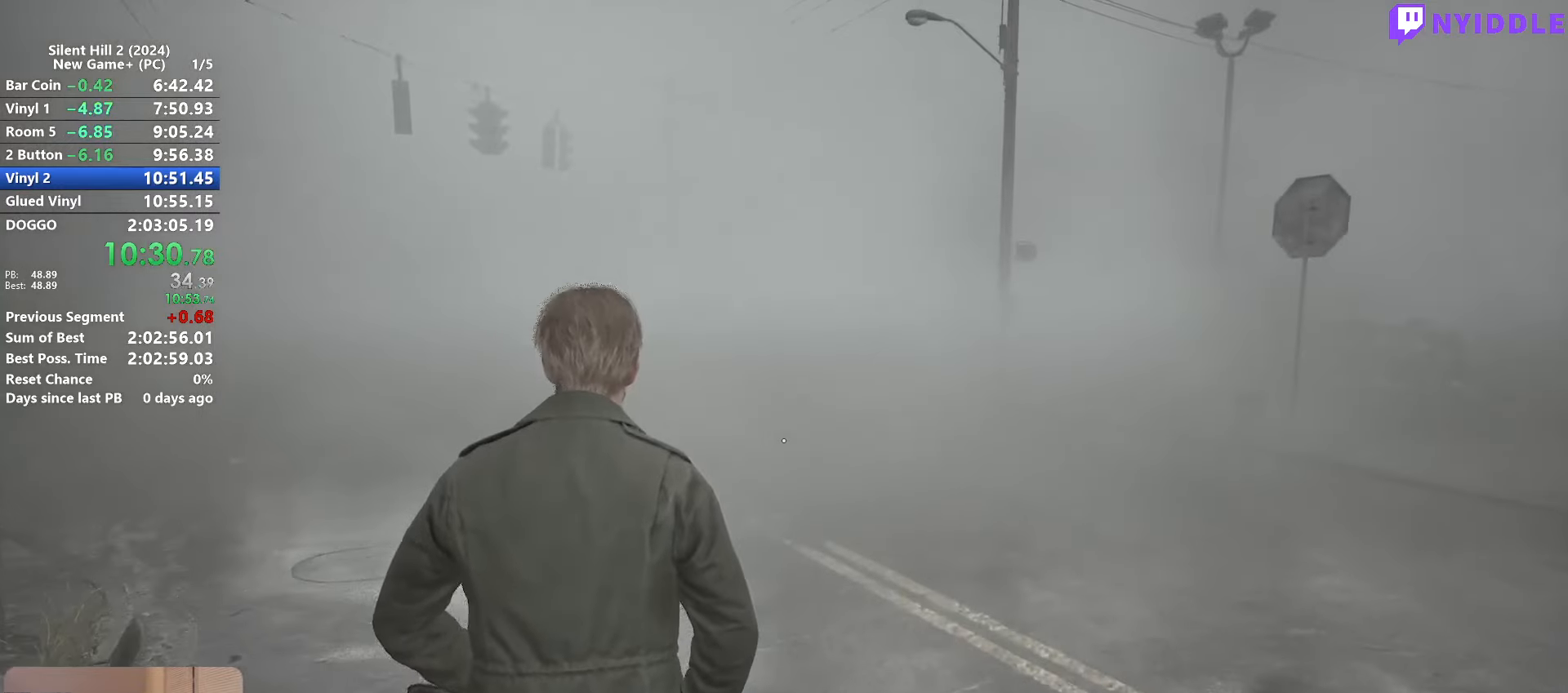
{"keys": ["shift", "w"], "mouse": [], "events": []}
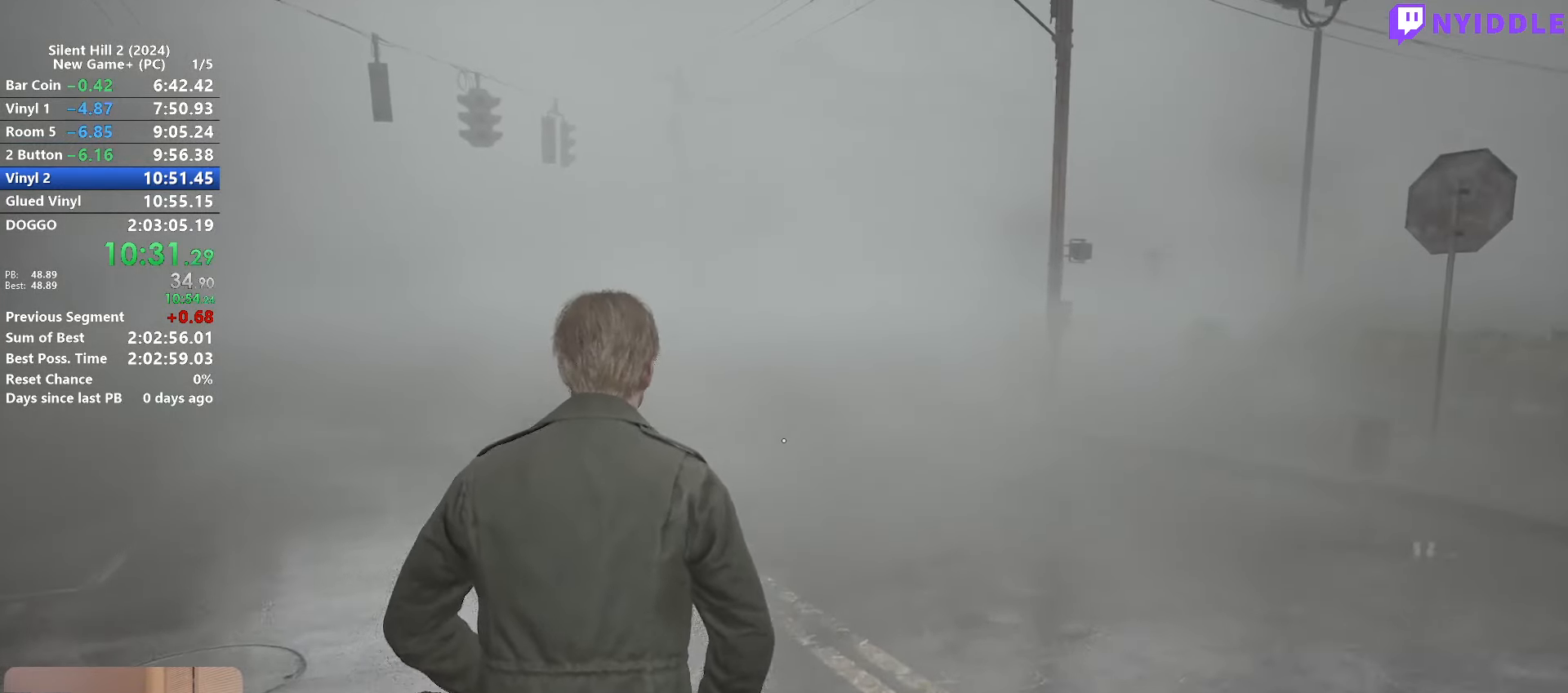
{"keys": ["shift", "w"], "mouse": [], "events": []}
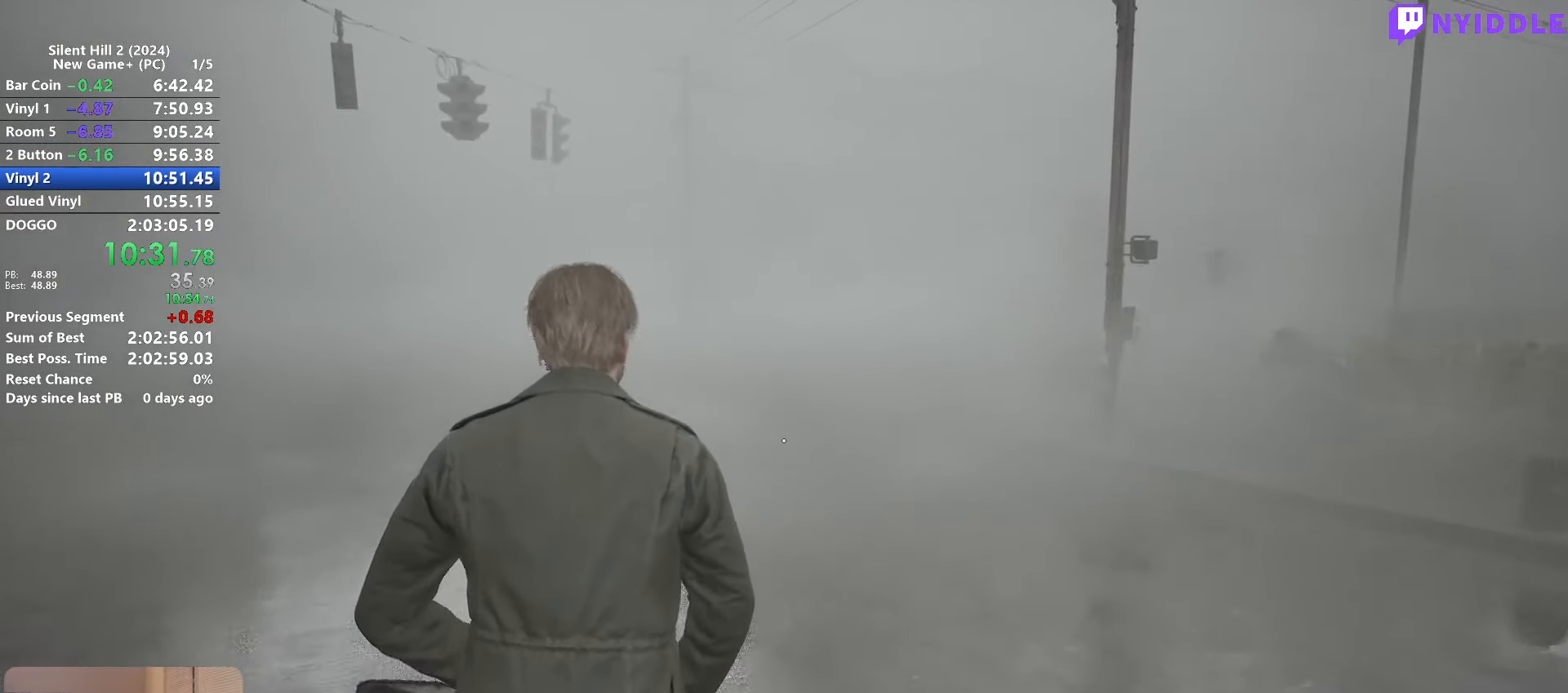
{"keys": ["shift", "w"], "mouse": [], "events": []}
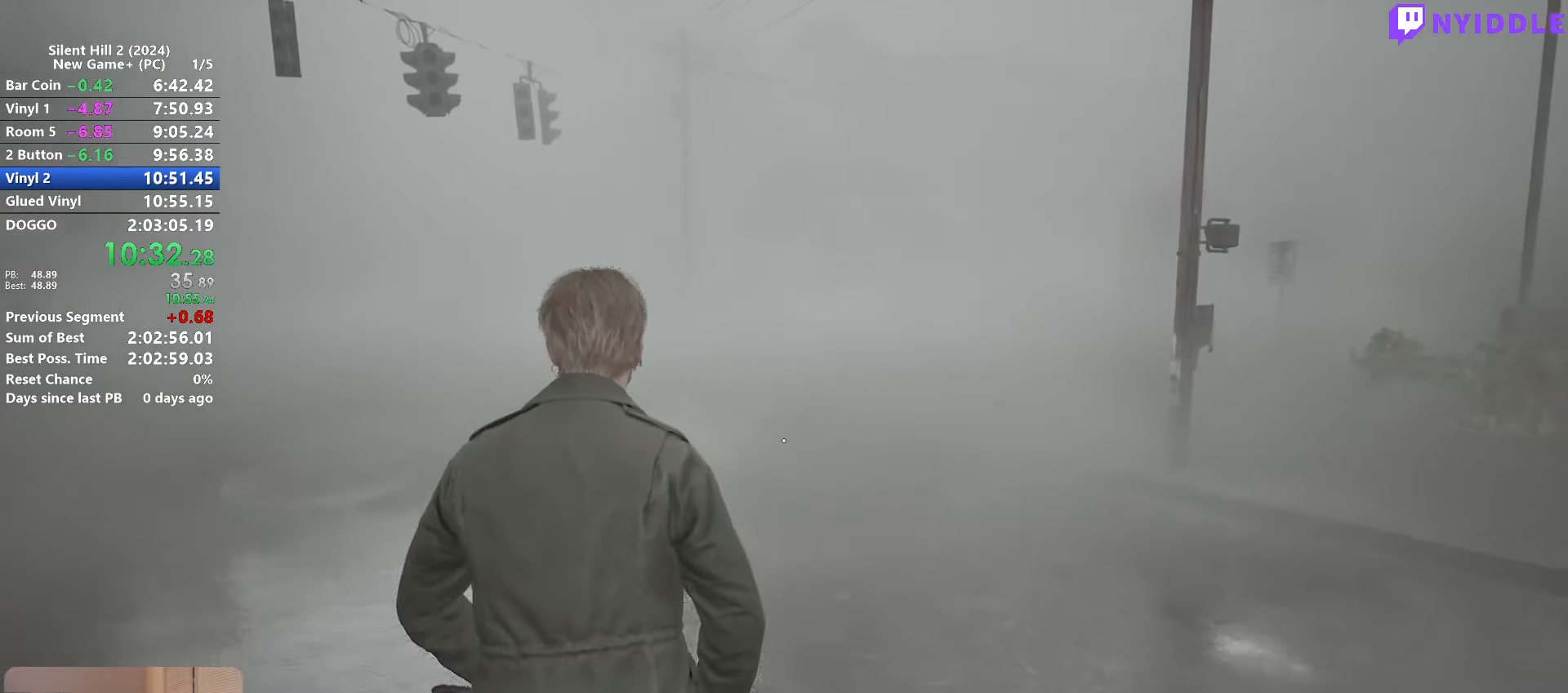
{"keys": ["shift", "w"], "mouse": [], "events": []}